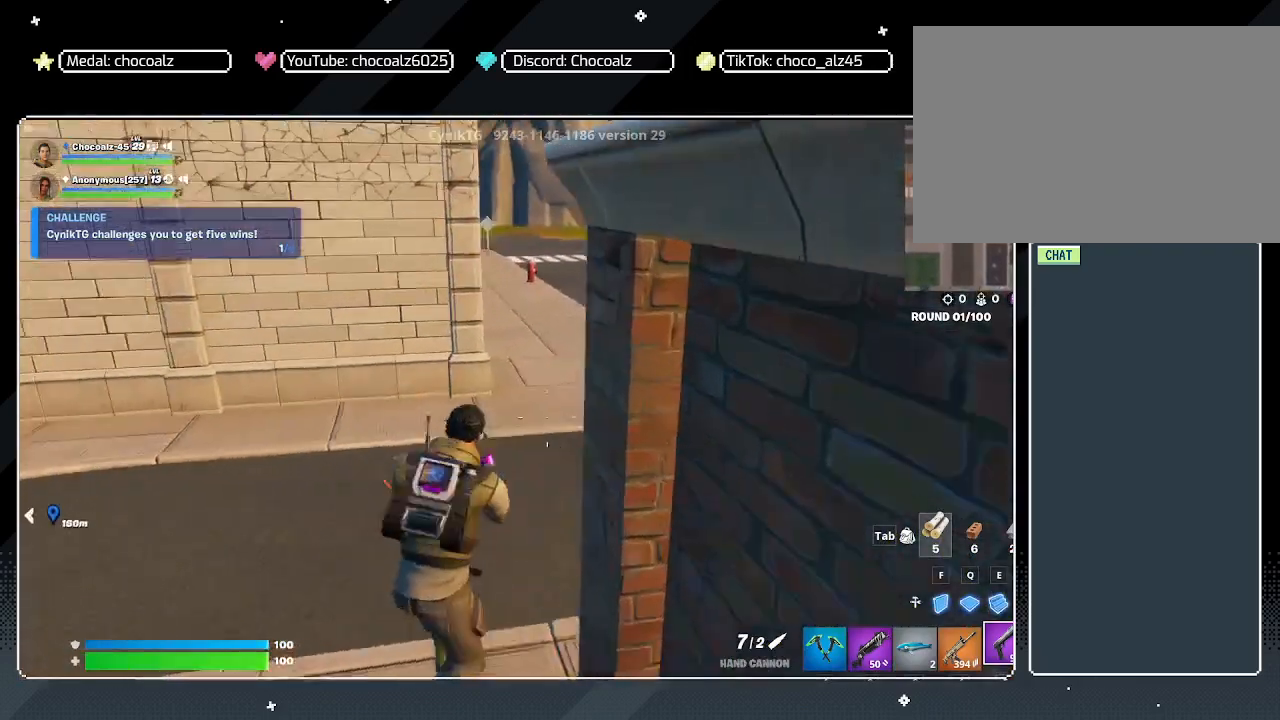
Gameplay with keyboard and mouse; each line is a JSON object with the keys and mouse buttons held at the frame after it. "events" lists presses ("down") and releases ("up") of "1", "2", "3", "4", "5", "a", "alt", "c", "caps_lock", "ctrl", "d", "e", "f", "g", "q", "r", "s", "shift", "space", "t", "tab", "v", "w", "x", "z", "mouse_left", "mouse_wheel" and "mouse_right" between this image and that frame as [ms after this image, input, new state], when the widget could be followed in between. "mouse_left", "mouse_wheel", "mouse_right" = the "left", "wheel", "right" buttons of the "mouse" list. No other keys are recorded. "wheel" means that the mouse wheel is clicked or scrolled. "mouse_move" is the direction in which the mouse moves at that frame (one of eight, or "still"), when it could be read.
{"keys": ["w"], "mouse": [], "mouse_move": "left", "events": [[350, "a", "up"]]}
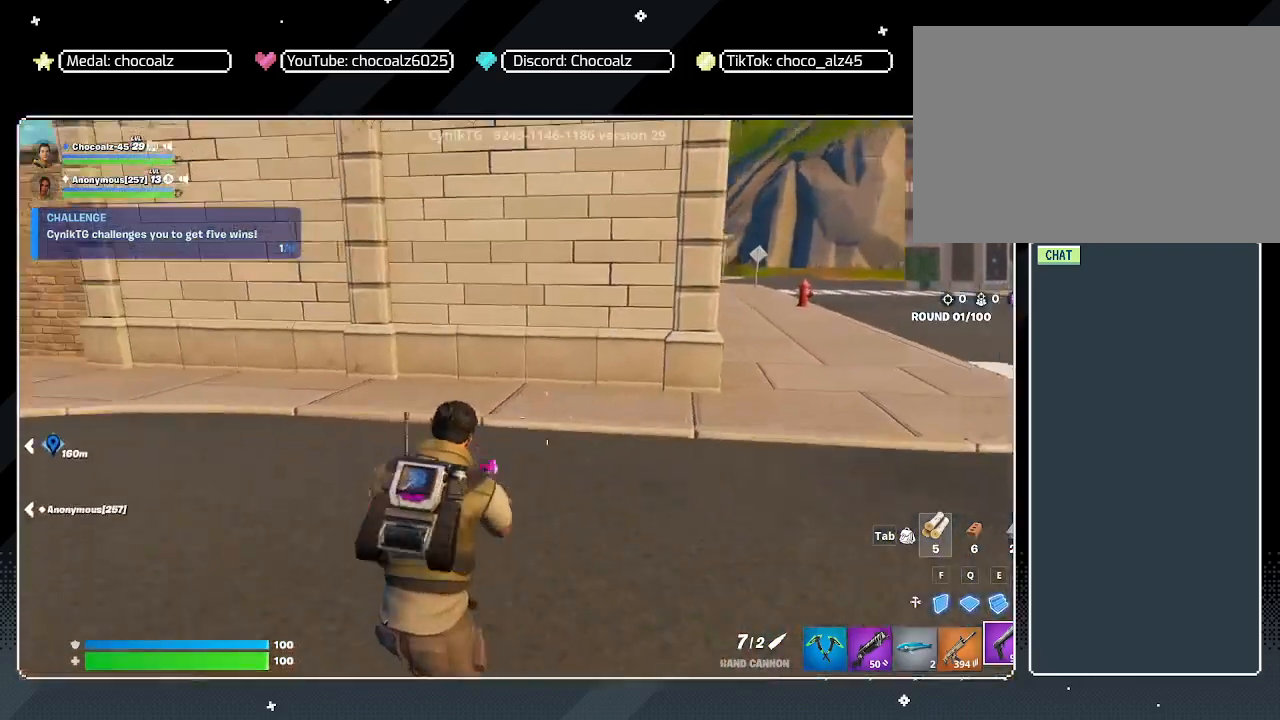
{"keys": [], "mouse": [], "mouse_move": "still", "events": [[133, "w", "up"], [217, "tab", "down"], [267, "tab", "up"]]}
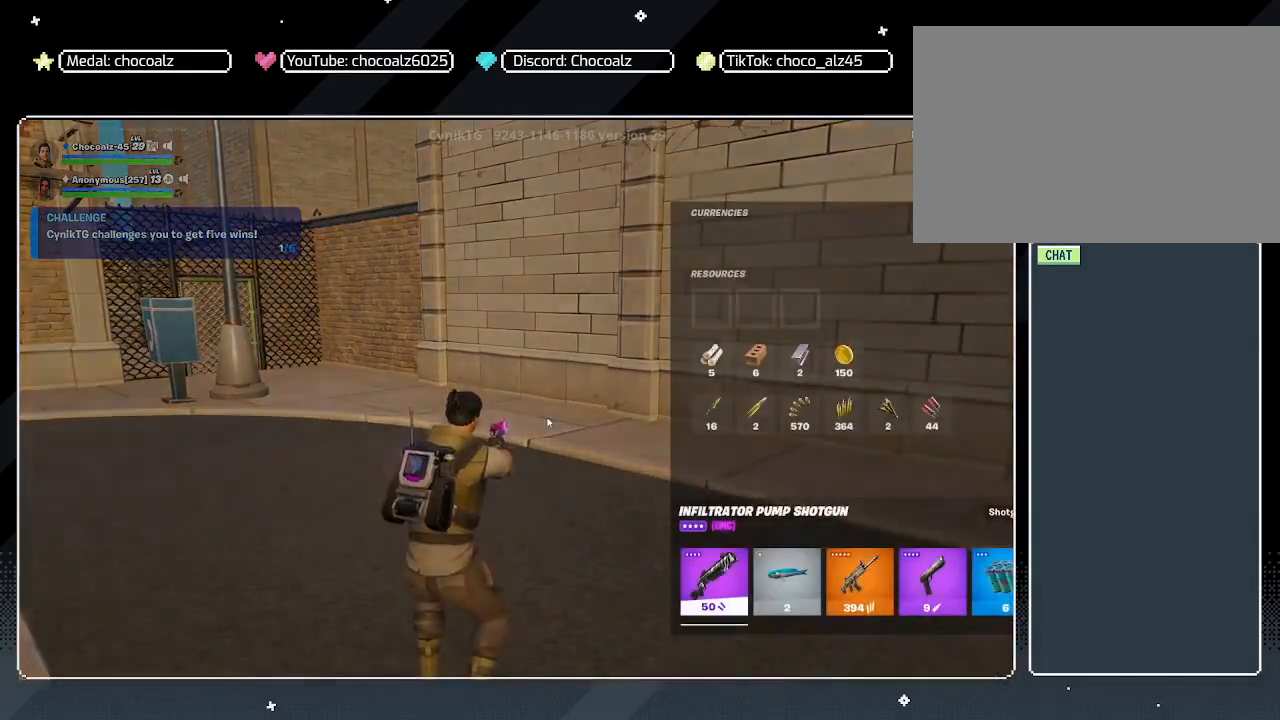
{"keys": [], "mouse": [], "mouse_move": "down-left", "events": []}
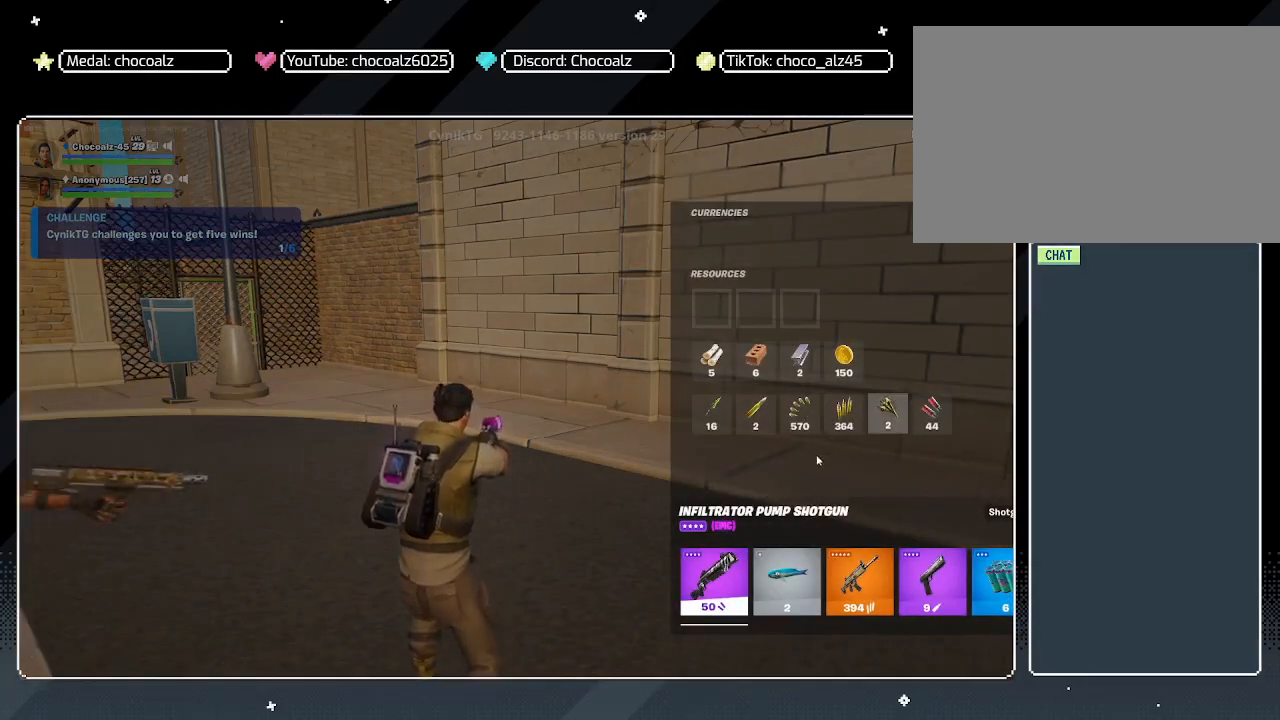
{"keys": [], "mouse": [], "mouse_move": "still", "events": []}
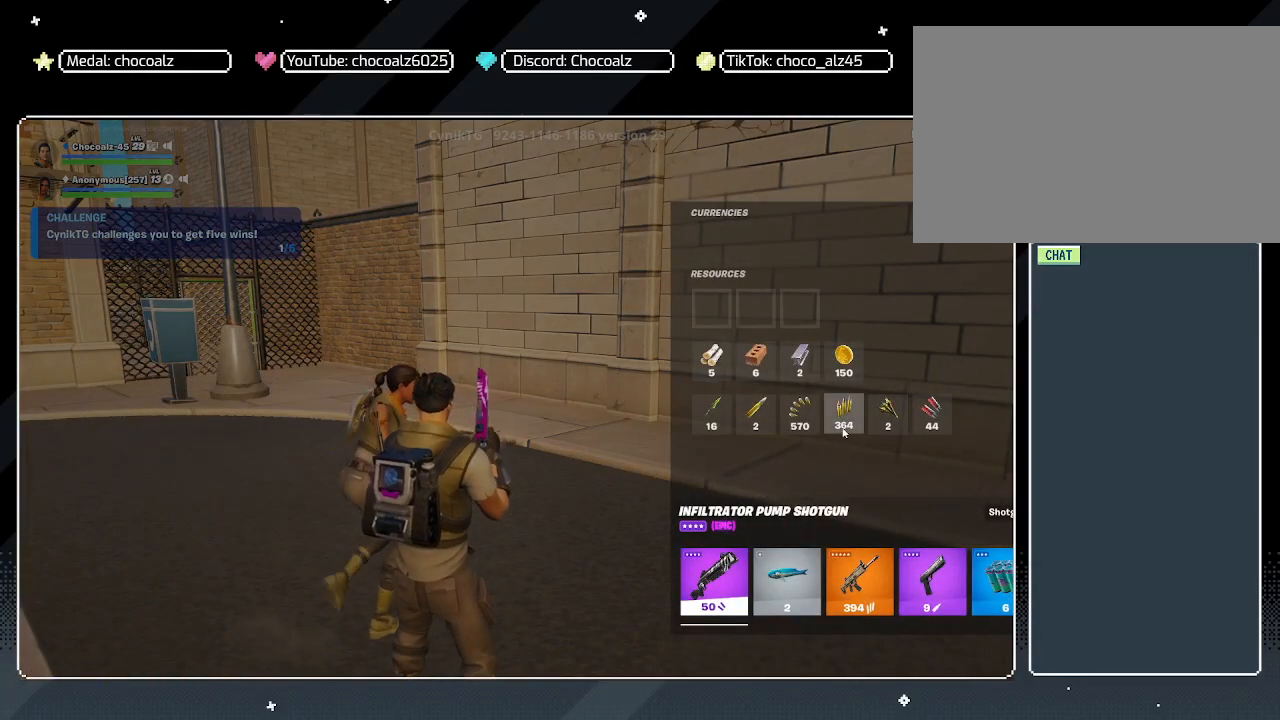
{"keys": [], "mouse": [], "mouse_move": "still", "events": []}
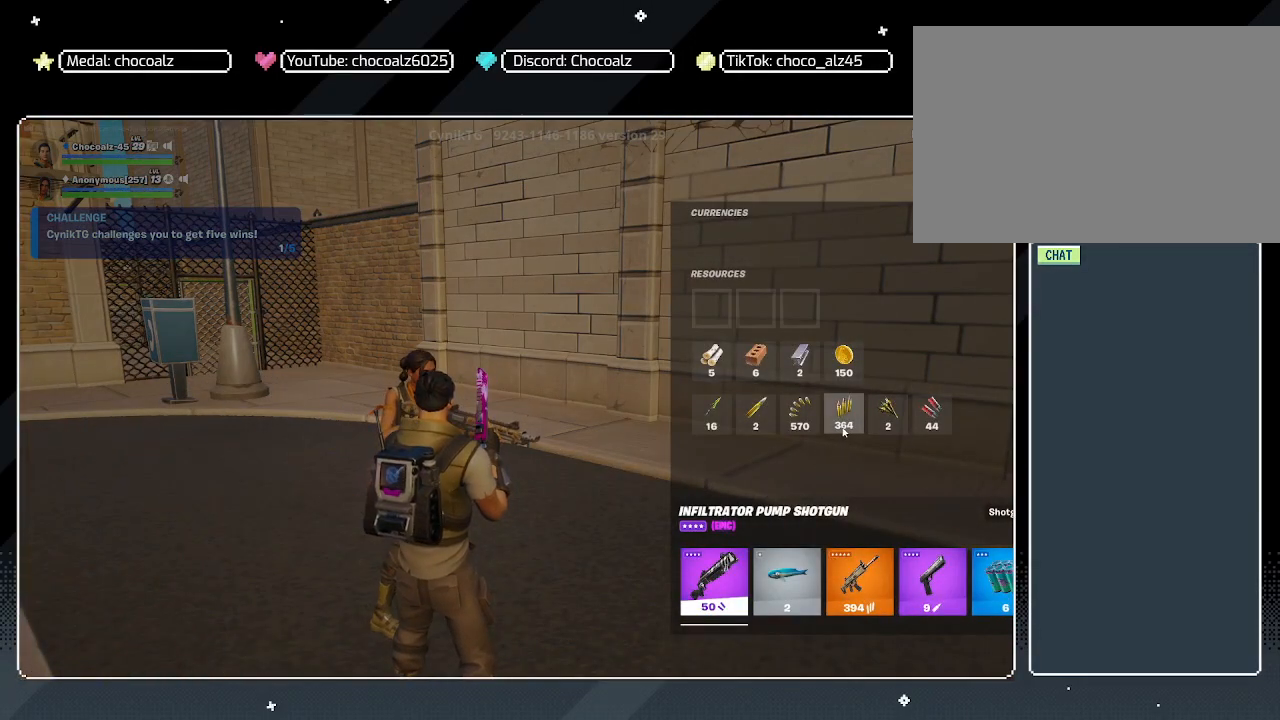
{"keys": [], "mouse": [], "mouse_move": "still", "events": [[200, "mouse_left", "down"], [300, "mouse_left", "up"]]}
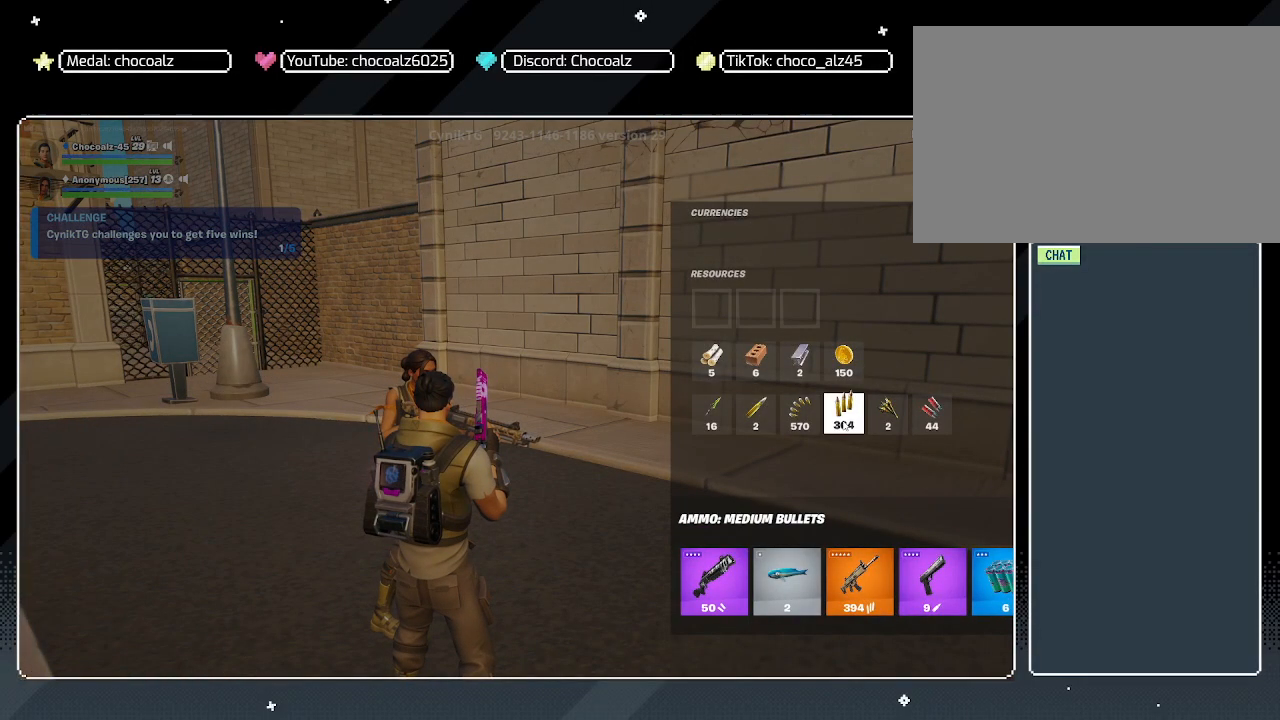
{"keys": [], "mouse": [], "mouse_move": "still", "events": [[67, "x", "down"], [167, "x", "up"], [400, "x", "down"], [500, "x", "up"]]}
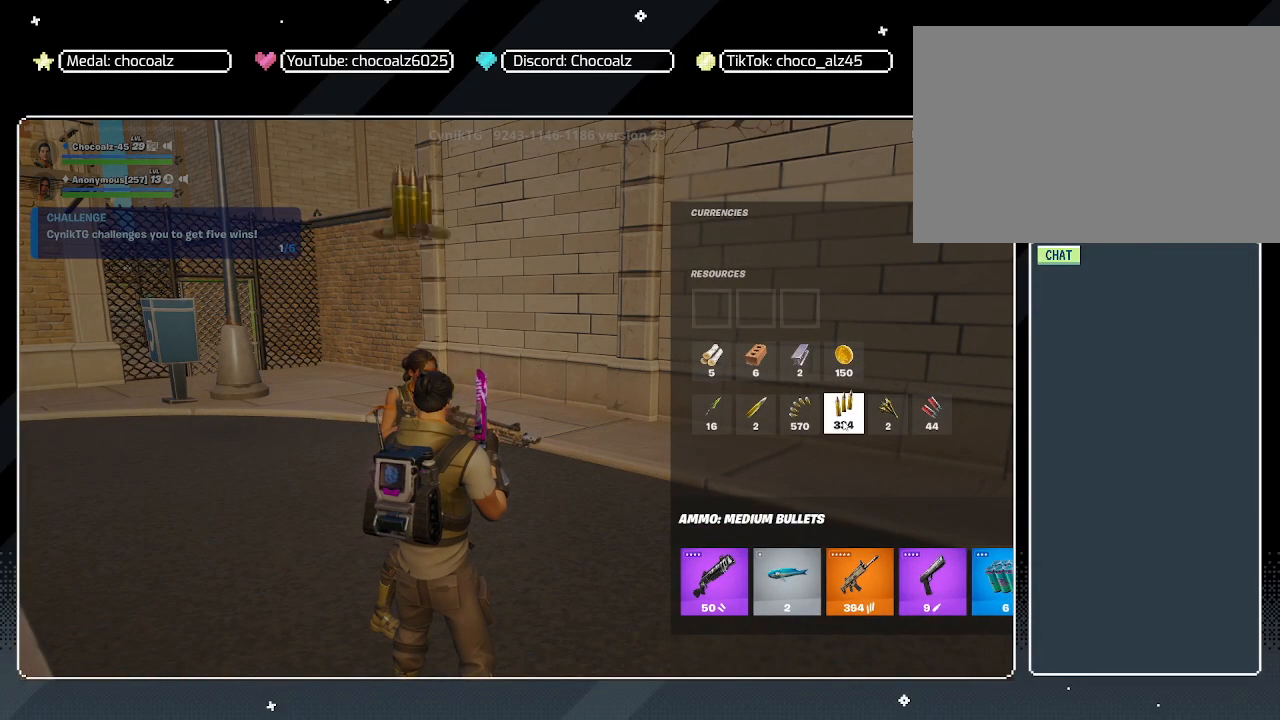
{"keys": [], "mouse": [], "mouse_move": "still", "events": [[267, "x", "down"], [367, "x", "up"]]}
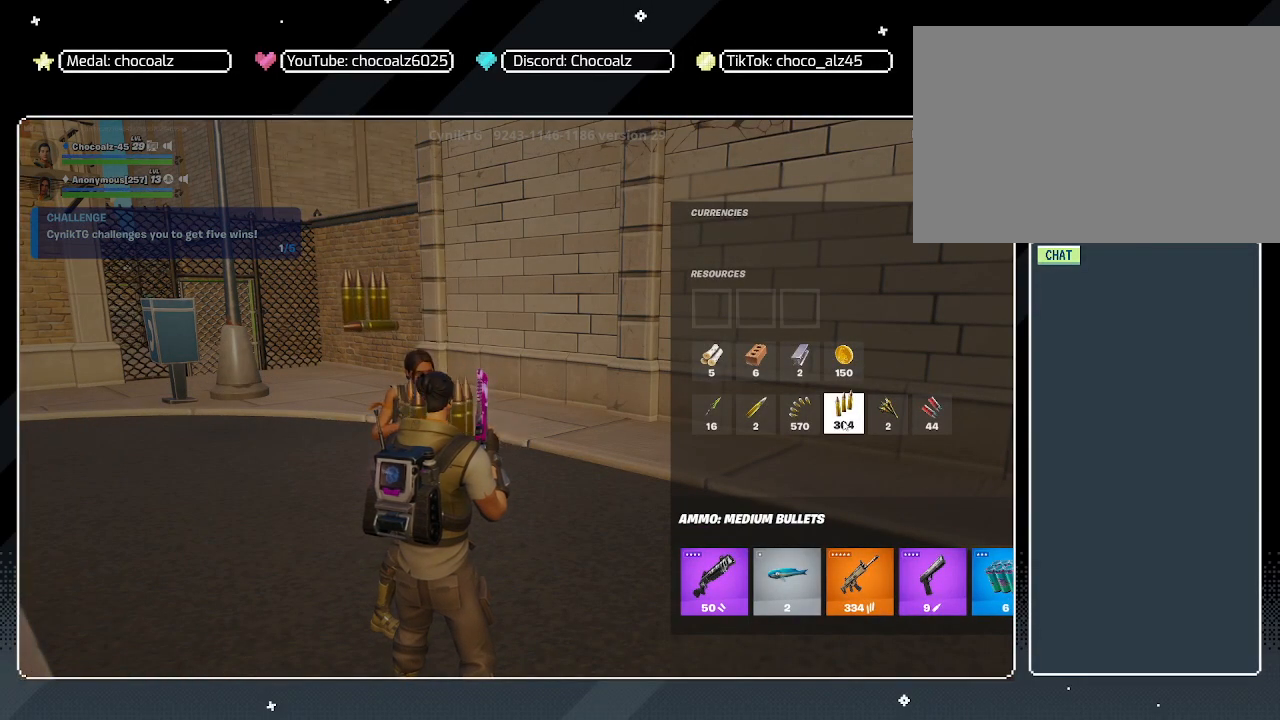
{"keys": [], "mouse": [], "mouse_move": "still", "events": [[100, "x", "down"], [200, "x", "up"]]}
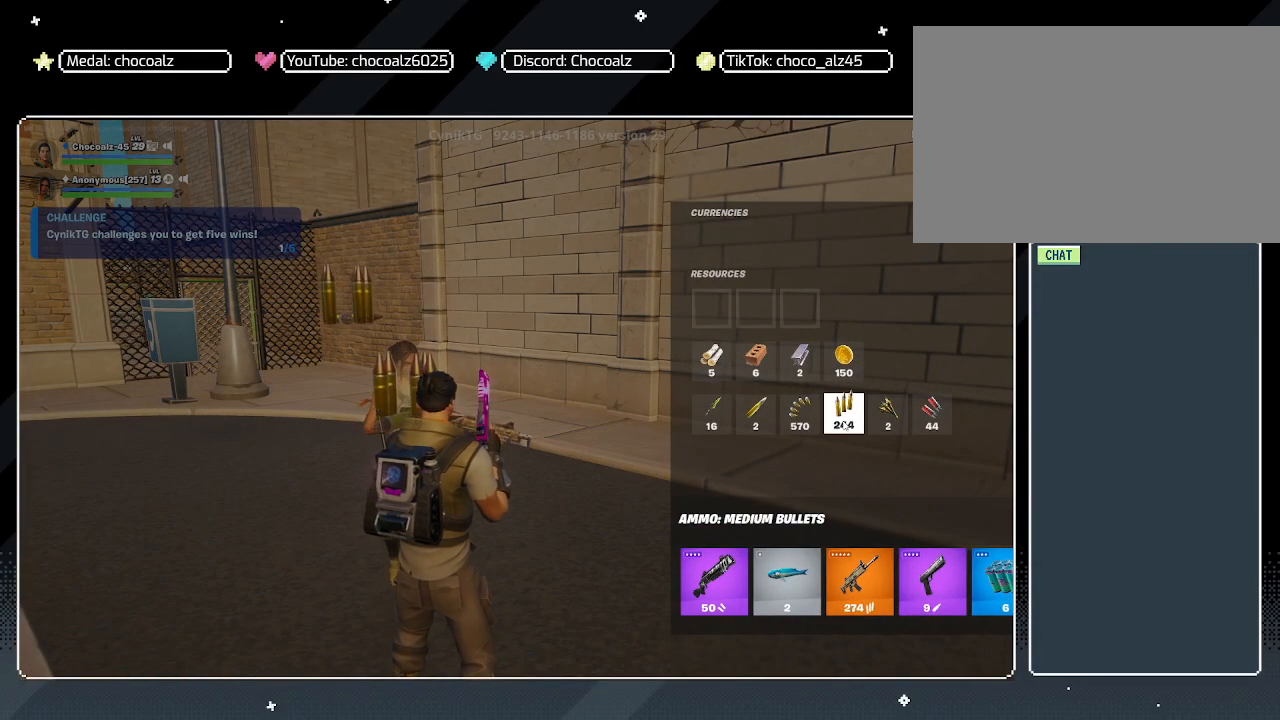
{"keys": [], "mouse": [], "mouse_move": "still", "events": []}
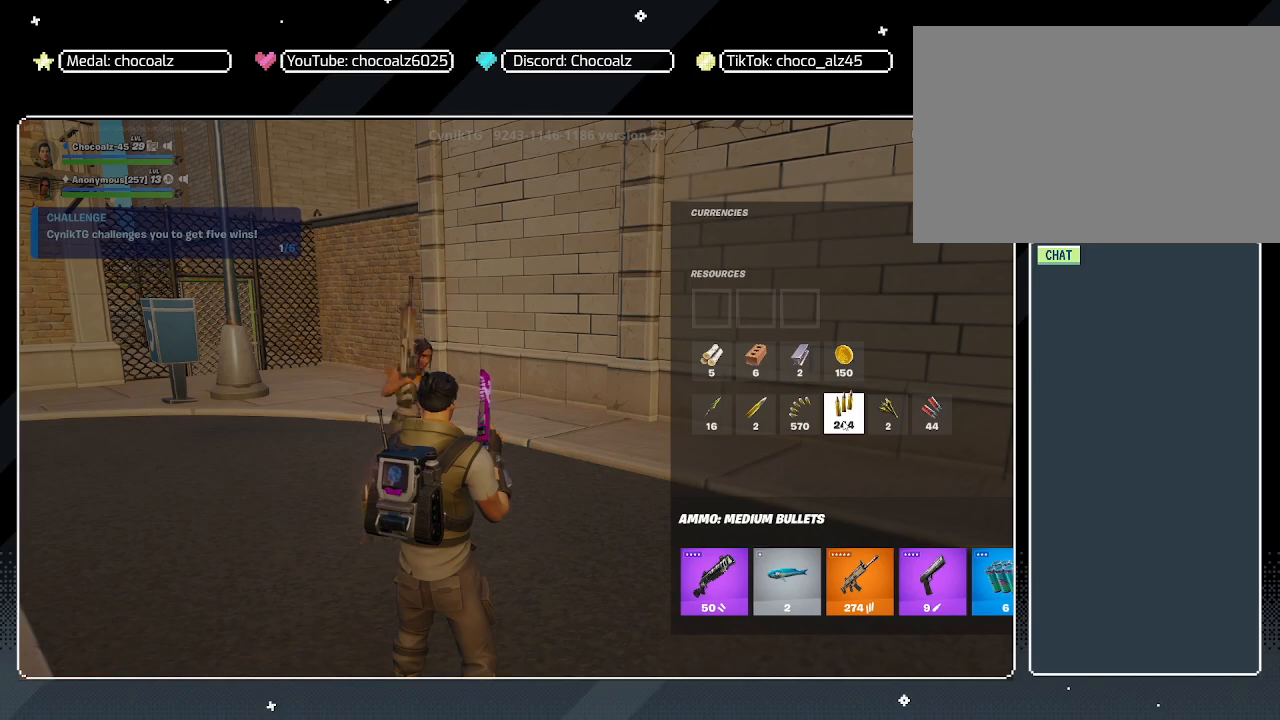
{"keys": [], "mouse": [], "mouse_move": "still", "events": []}
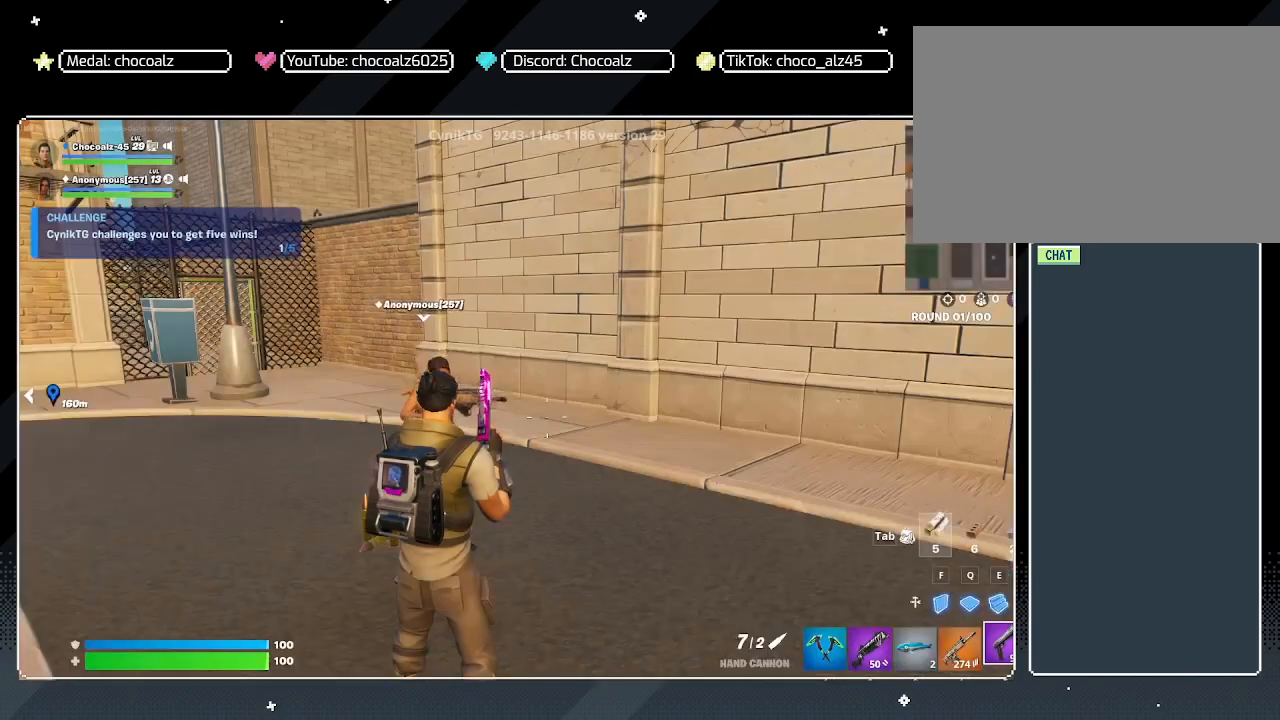
{"keys": ["s"], "mouse": [], "mouse_move": "right", "events": [[333, "a", "down"], [383, "s", "down"], [467, "a", "up"]]}
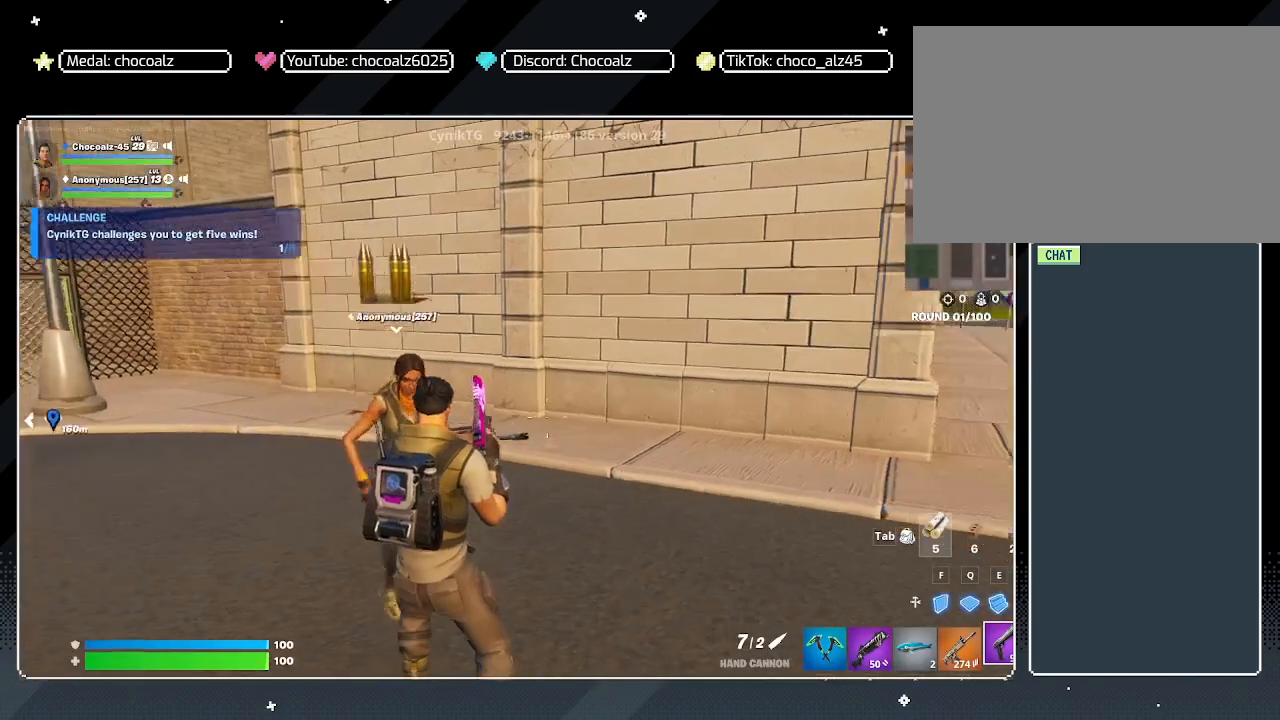
{"keys": ["s"], "mouse": [], "mouse_move": "still", "events": [[300, "3", "down"], [400, "3", "up"]]}
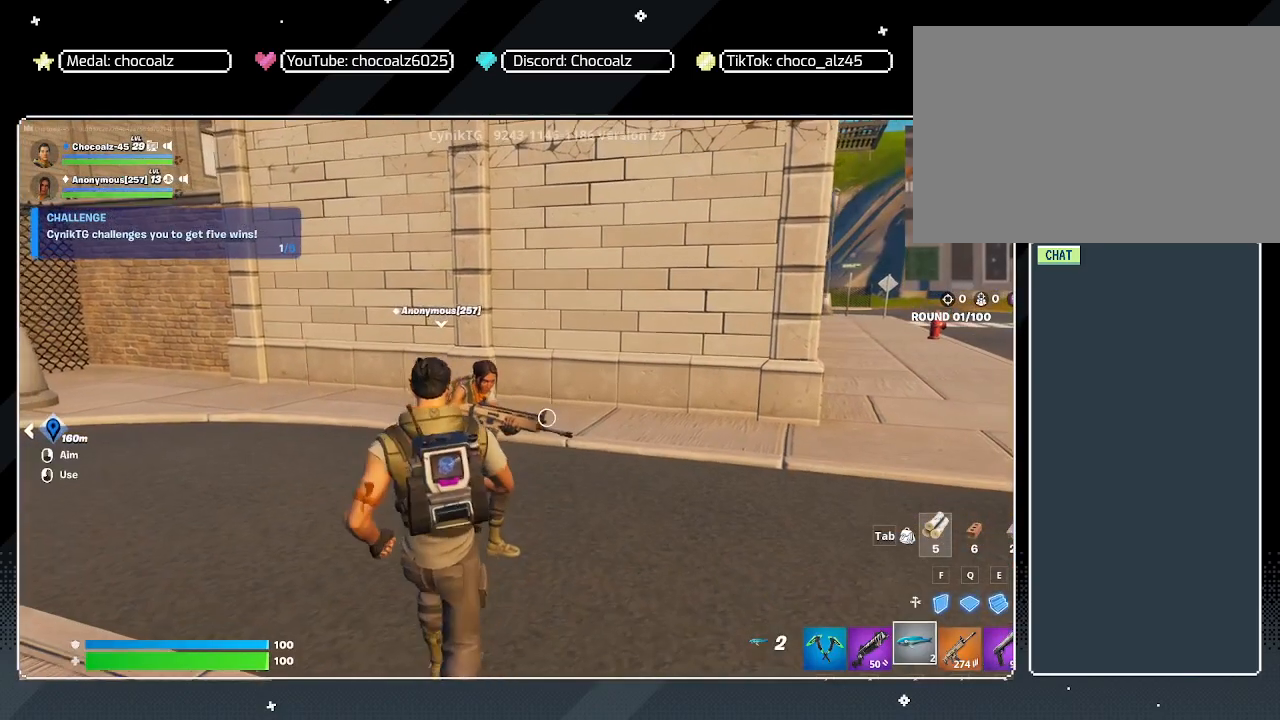
{"keys": ["w"], "mouse": [], "mouse_move": "right", "events": [[33, "4", "down"], [83, "s", "up"], [133, "4", "up"], [317, "w", "down"]]}
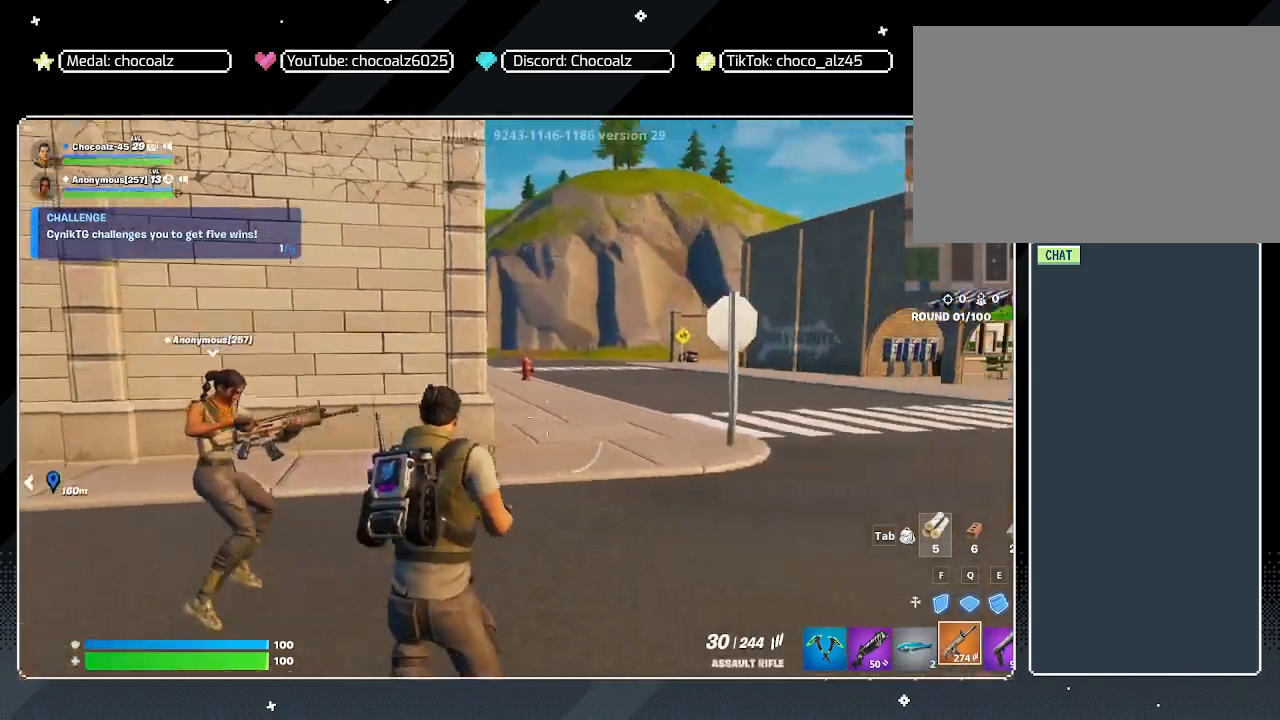
{"keys": ["d", "w"], "mouse": [], "mouse_move": "still", "events": [[150, "d", "down"]]}
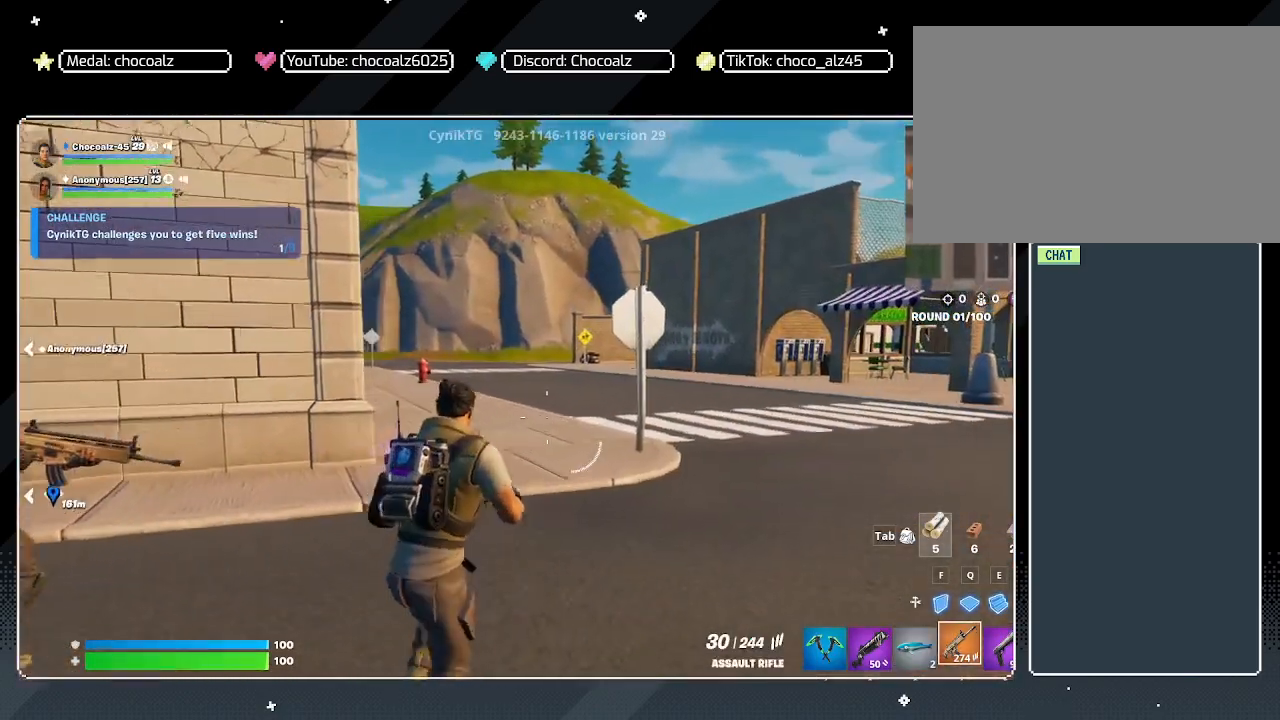
{"keys": ["w"], "mouse": [], "mouse_move": "still", "events": [[117, "d", "up"], [200, "r", "down"], [350, "r", "up"]]}
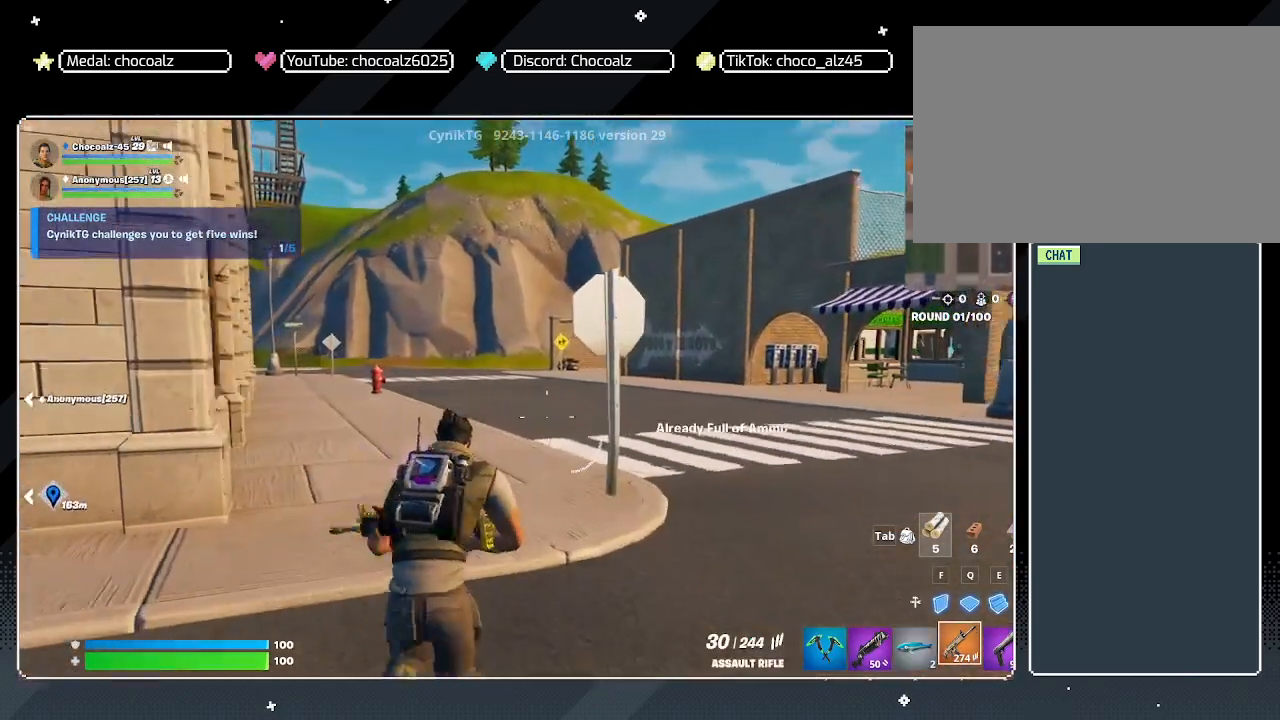
{"keys": ["d", "w"], "mouse": [], "mouse_move": "still", "events": [[267, "d", "down"]]}
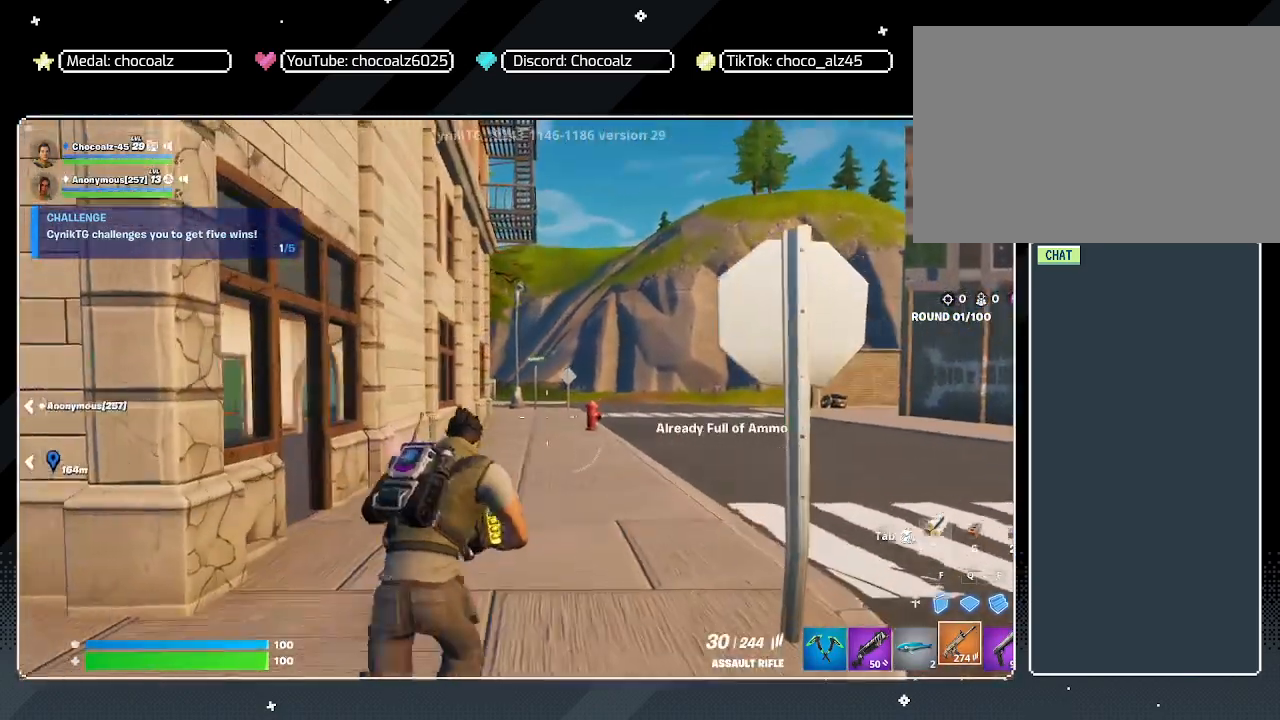
{"keys": ["w"], "mouse": [], "mouse_move": "right", "events": [[283, "d", "up"]]}
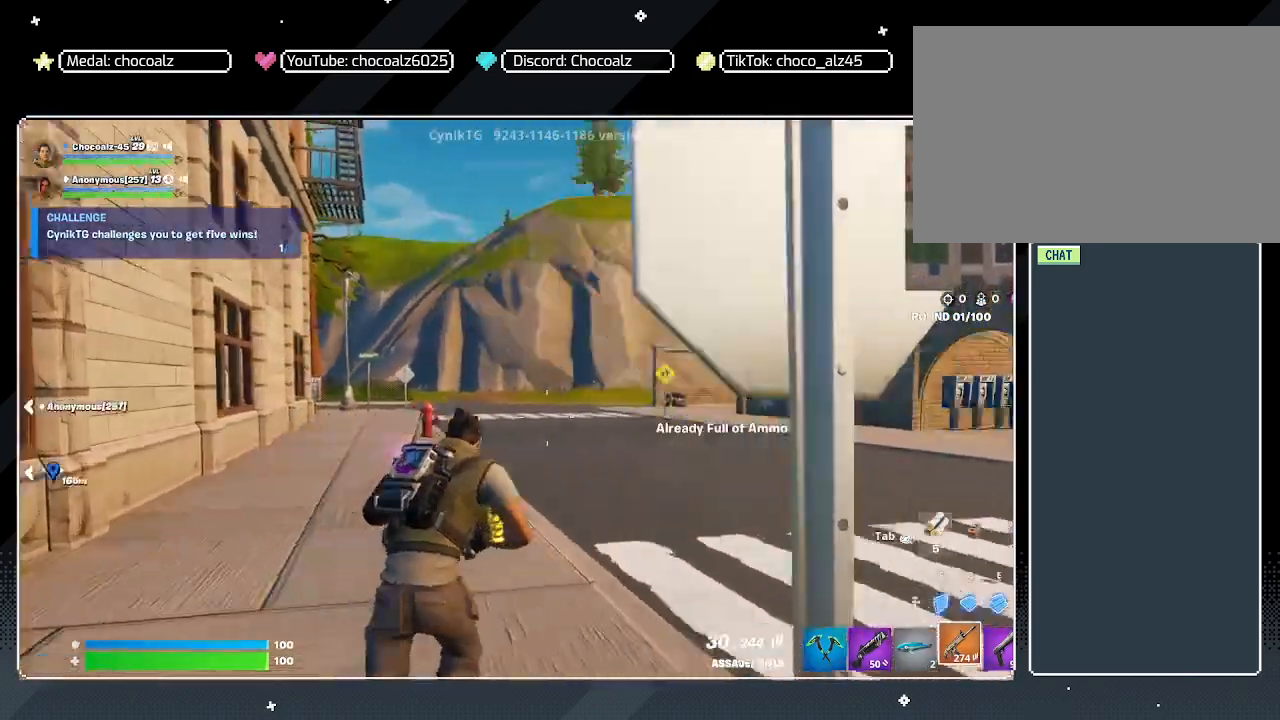
{"keys": ["w"], "mouse": [], "mouse_move": "still", "events": [[67, "5", "down"], [117, "5", "up"]]}
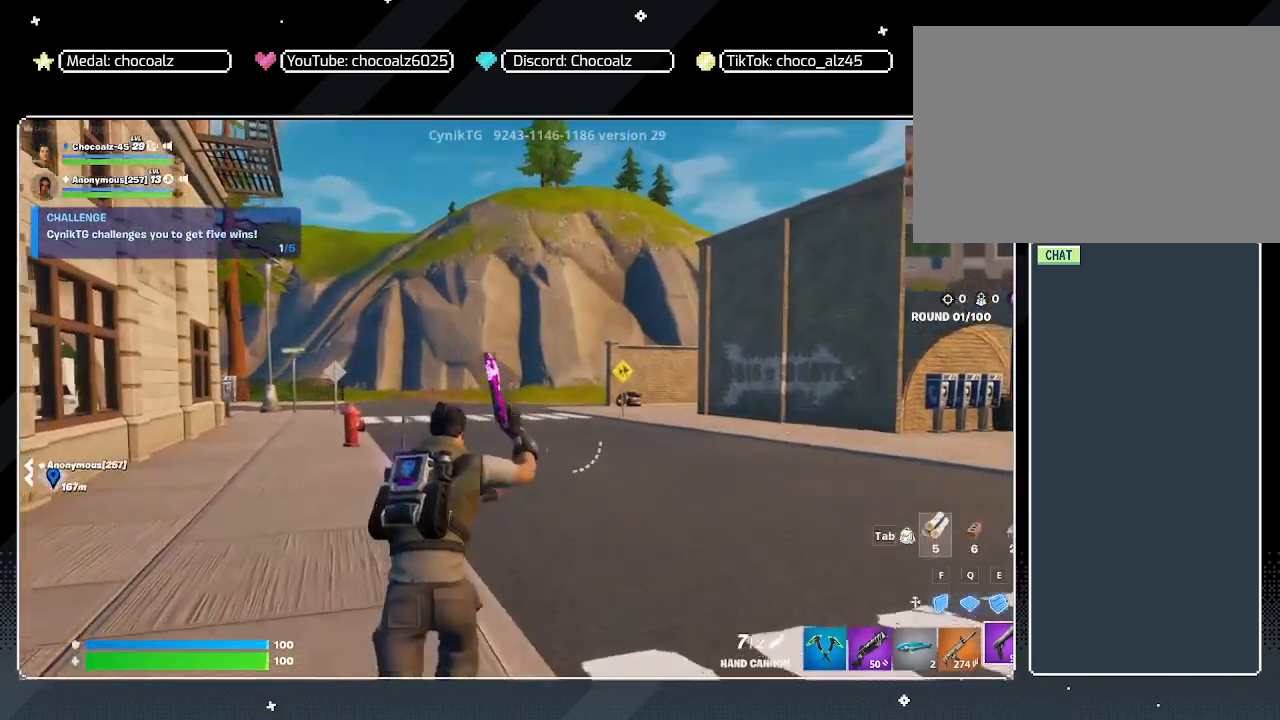
{"keys": ["r", "w"], "mouse": [], "mouse_move": "still", "events": [[183, "space", "down"], [317, "space", "up"], [417, "r", "down"]]}
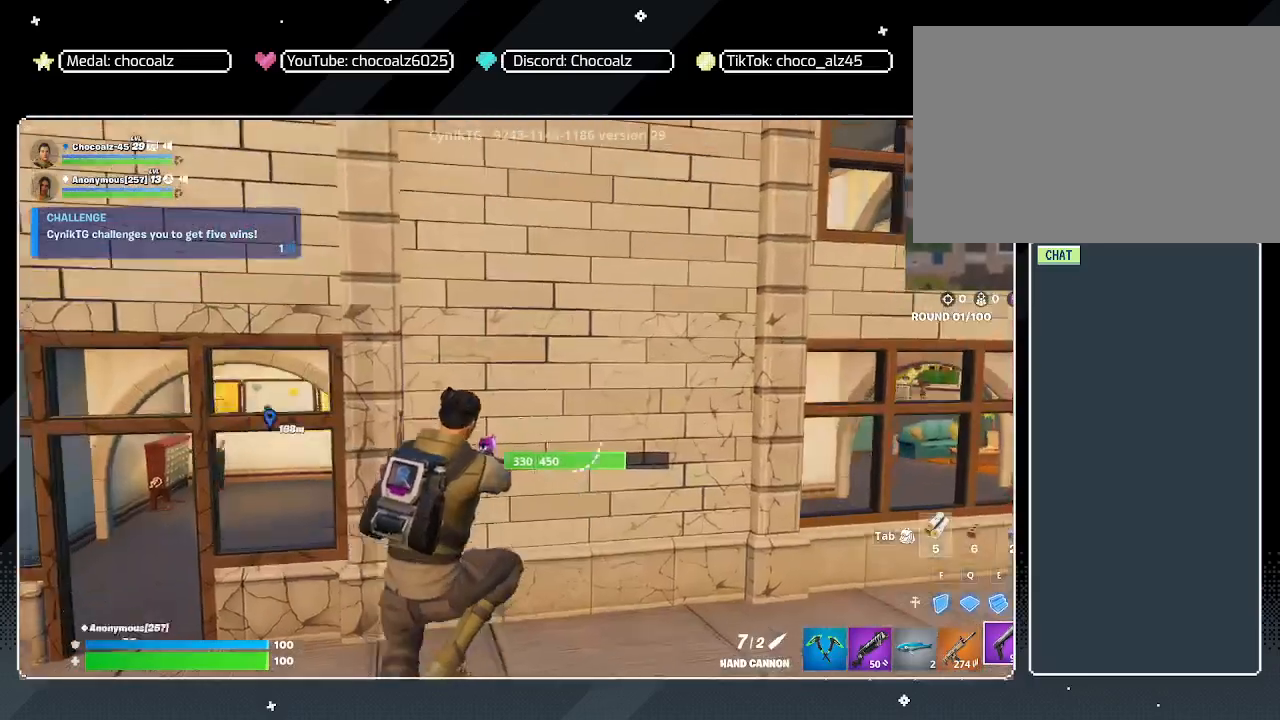
{"keys": ["w"], "mouse": [], "mouse_move": "still", "events": [[50, "r", "up"]]}
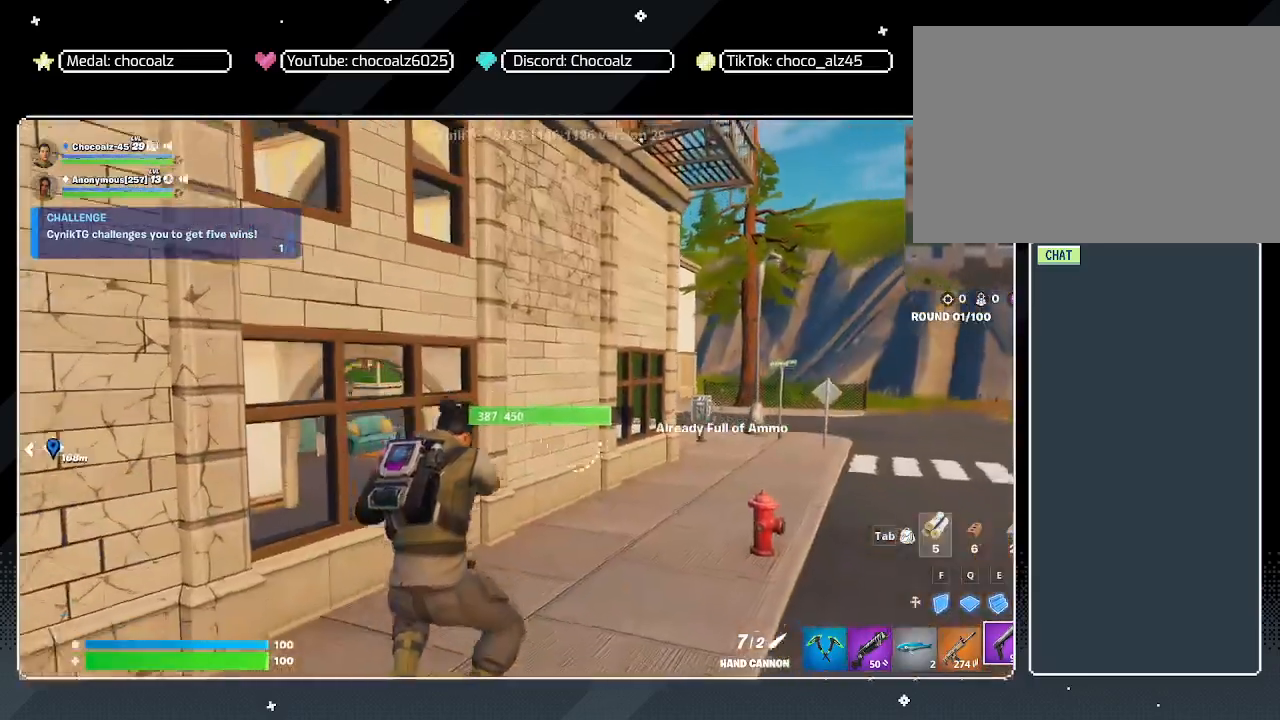
{"keys": ["w"], "mouse": [], "mouse_move": "still", "events": []}
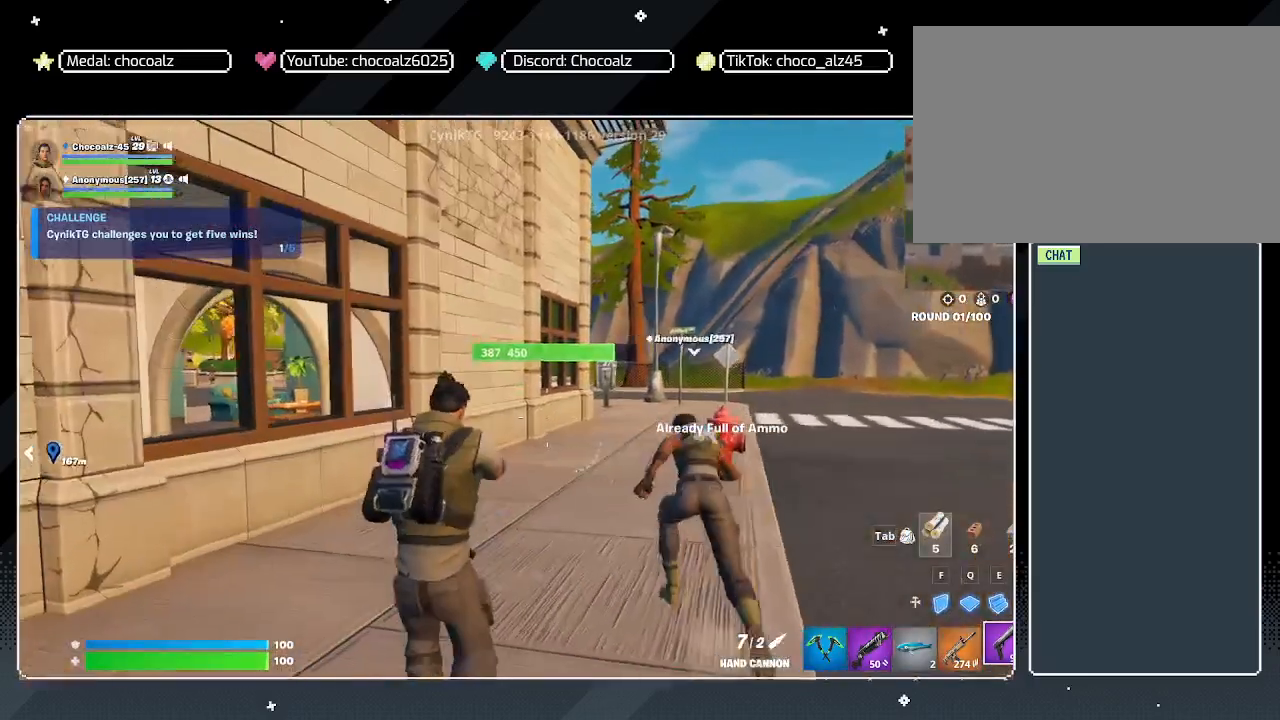
{"keys": ["w"], "mouse": [], "mouse_move": "still", "events": []}
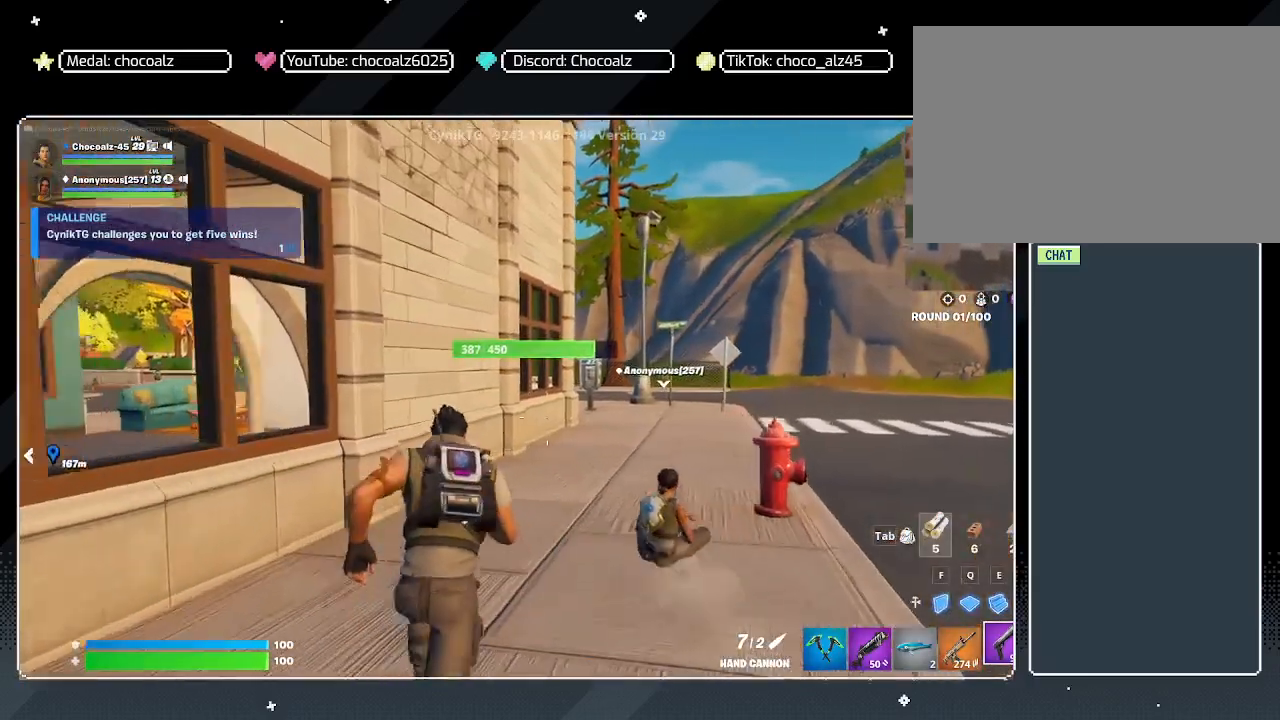
{"keys": ["w"], "mouse": [], "mouse_move": "still", "events": []}
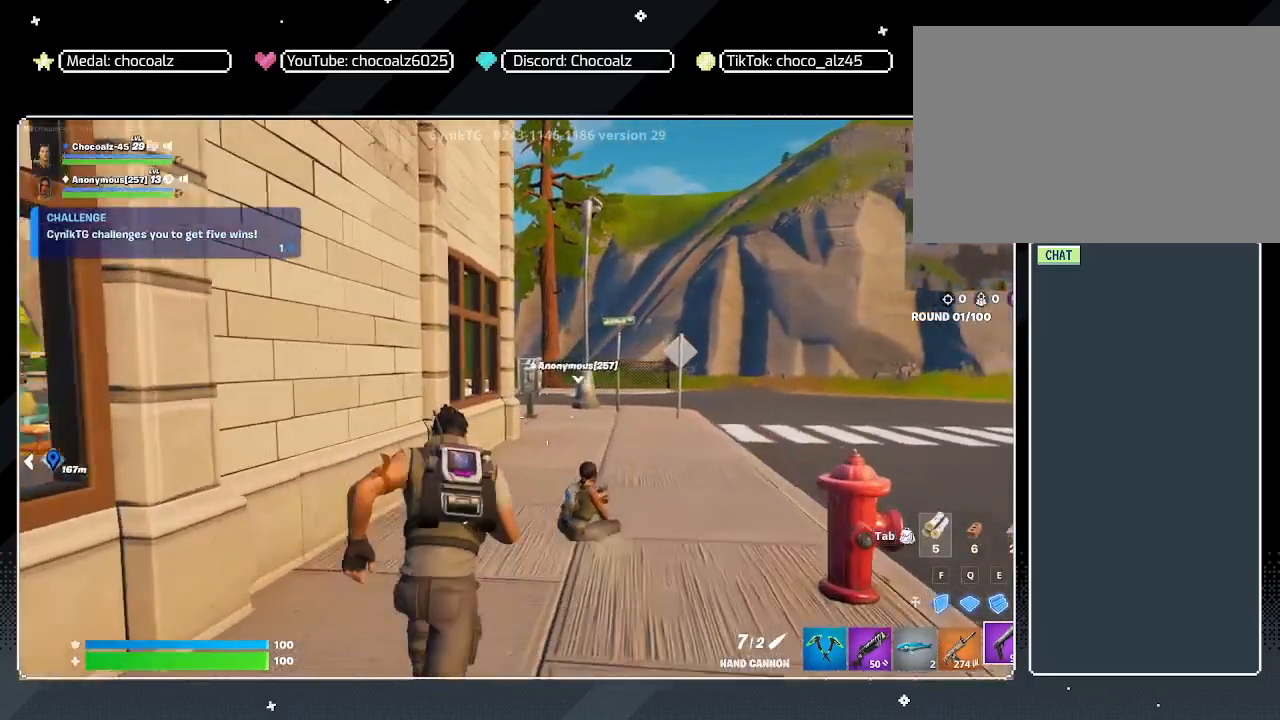
{"keys": ["d", "w"], "mouse": [], "mouse_move": "left", "events": [[17, "d", "down"], [300, "w", "up"], [500, "w", "down"]]}
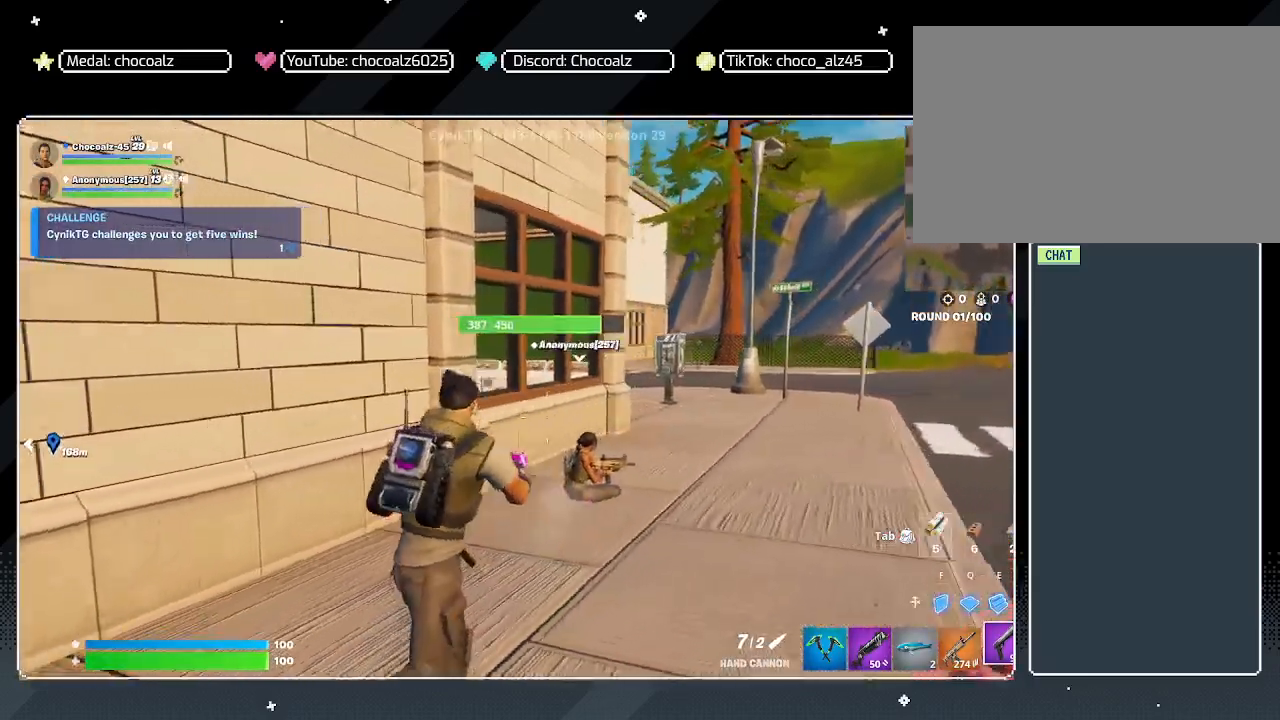
{"keys": ["d", "w"], "mouse": [], "mouse_move": "still", "events": []}
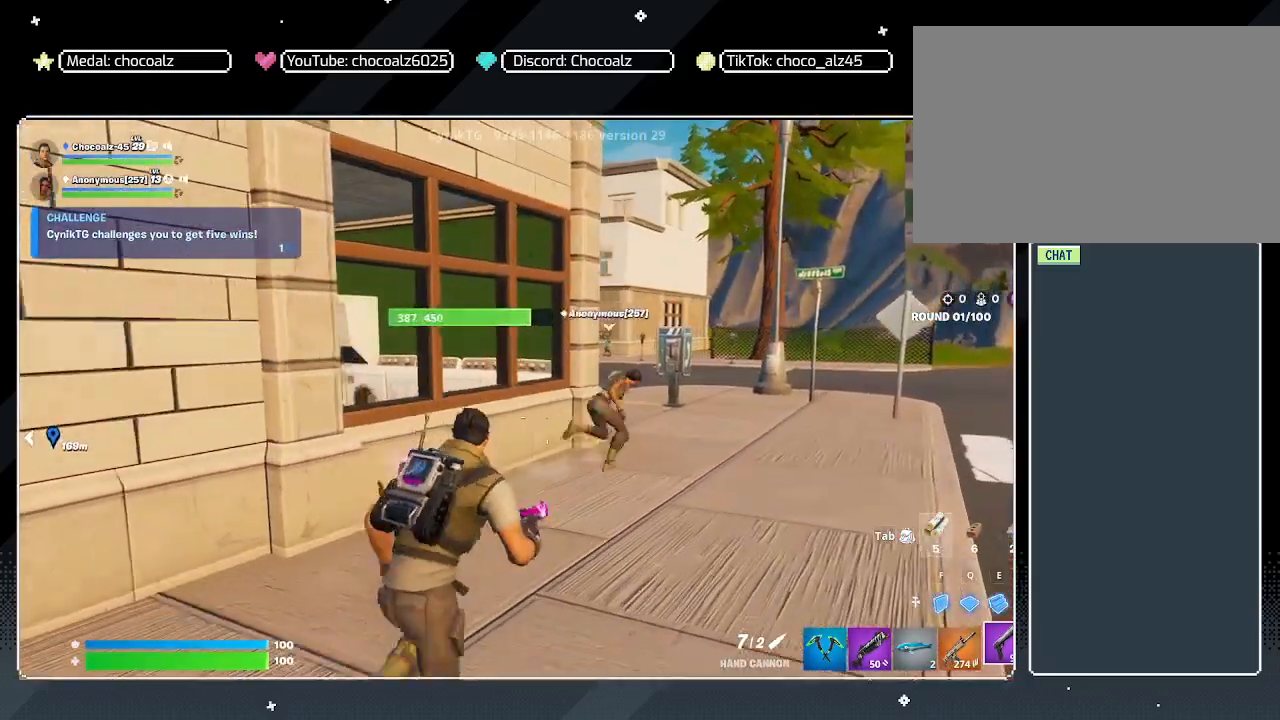
{"keys": ["d", "w"], "mouse": [], "mouse_move": "still", "events": []}
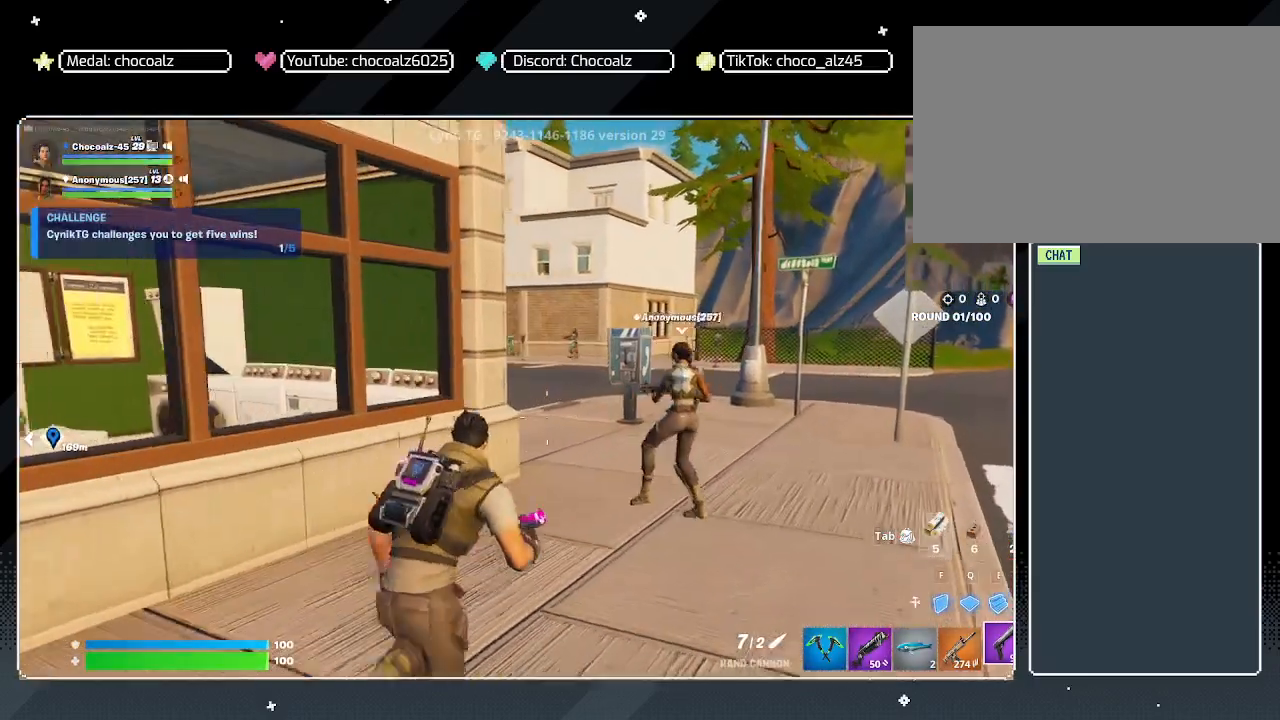
{"keys": ["ctrl", "w"], "mouse": ["right"], "mouse_move": "still", "events": [[17, "d", "up"], [67, "a", "down"], [217, "mouse_right", "down"], [350, "a", "up"], [500, "ctrl", "down"]]}
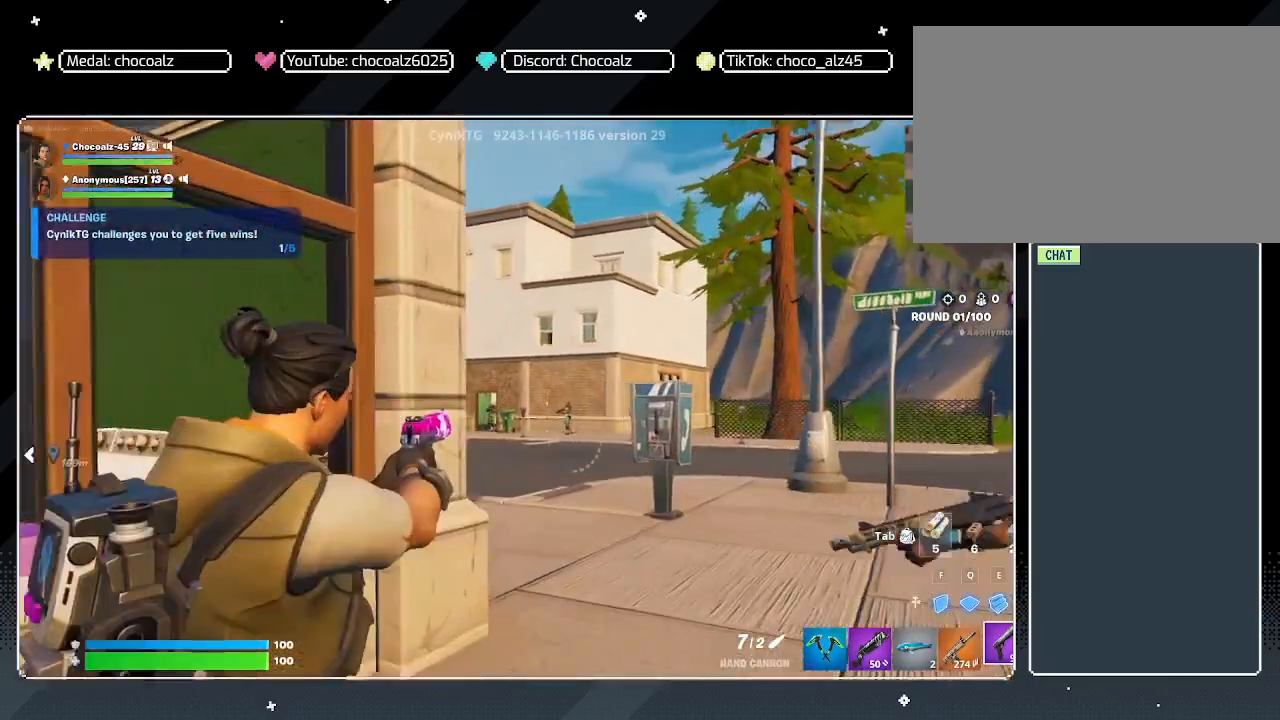
{"keys": ["w"], "mouse": ["right"], "mouse_move": "still", "events": [[133, "ctrl", "up"]]}